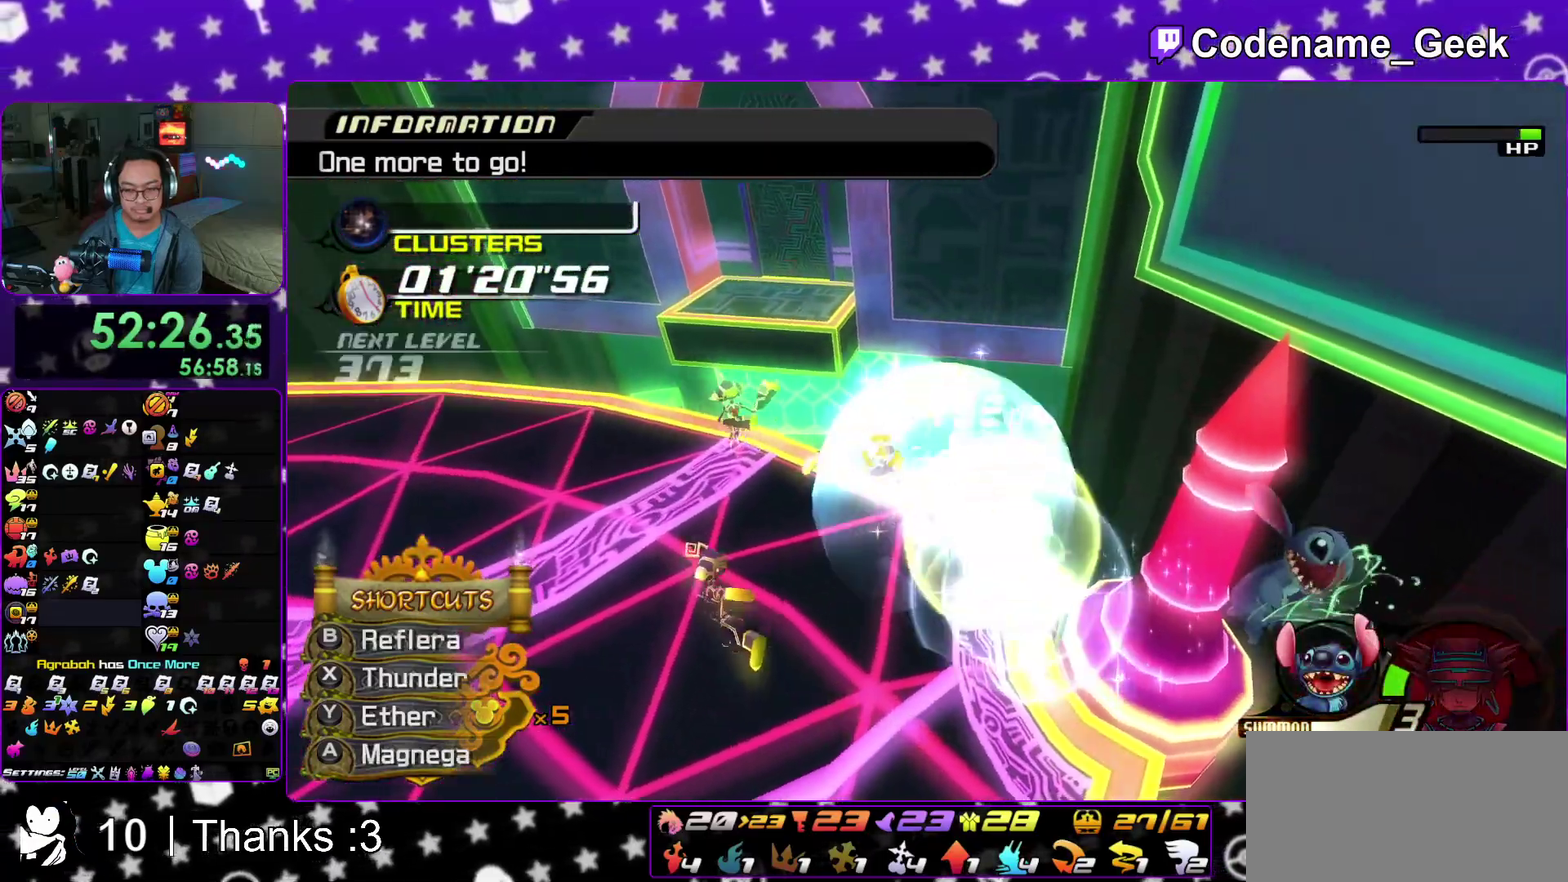
Gameplay with a controller (Nintendo layout); each line is a JSON object with the inputs held at the frame after it (dt_ms = milliseconds from this image to that frame). "events" lists button and stick changes between this image and that frame as [ms after this image, input, new state], when the widget could be followed in between. This overlay highlights the sticks when they move; stick clicks (L3 R3) are not distinguishable. Not read: HOME L3 R3 SELECT START.
{"dt_ms": 300, "buttons": [], "left_stick": "right", "right_stick": "down-right", "events": [[100, "right_stick", "down-right"], [217, "A", "down"], [300, "A", "up"]]}
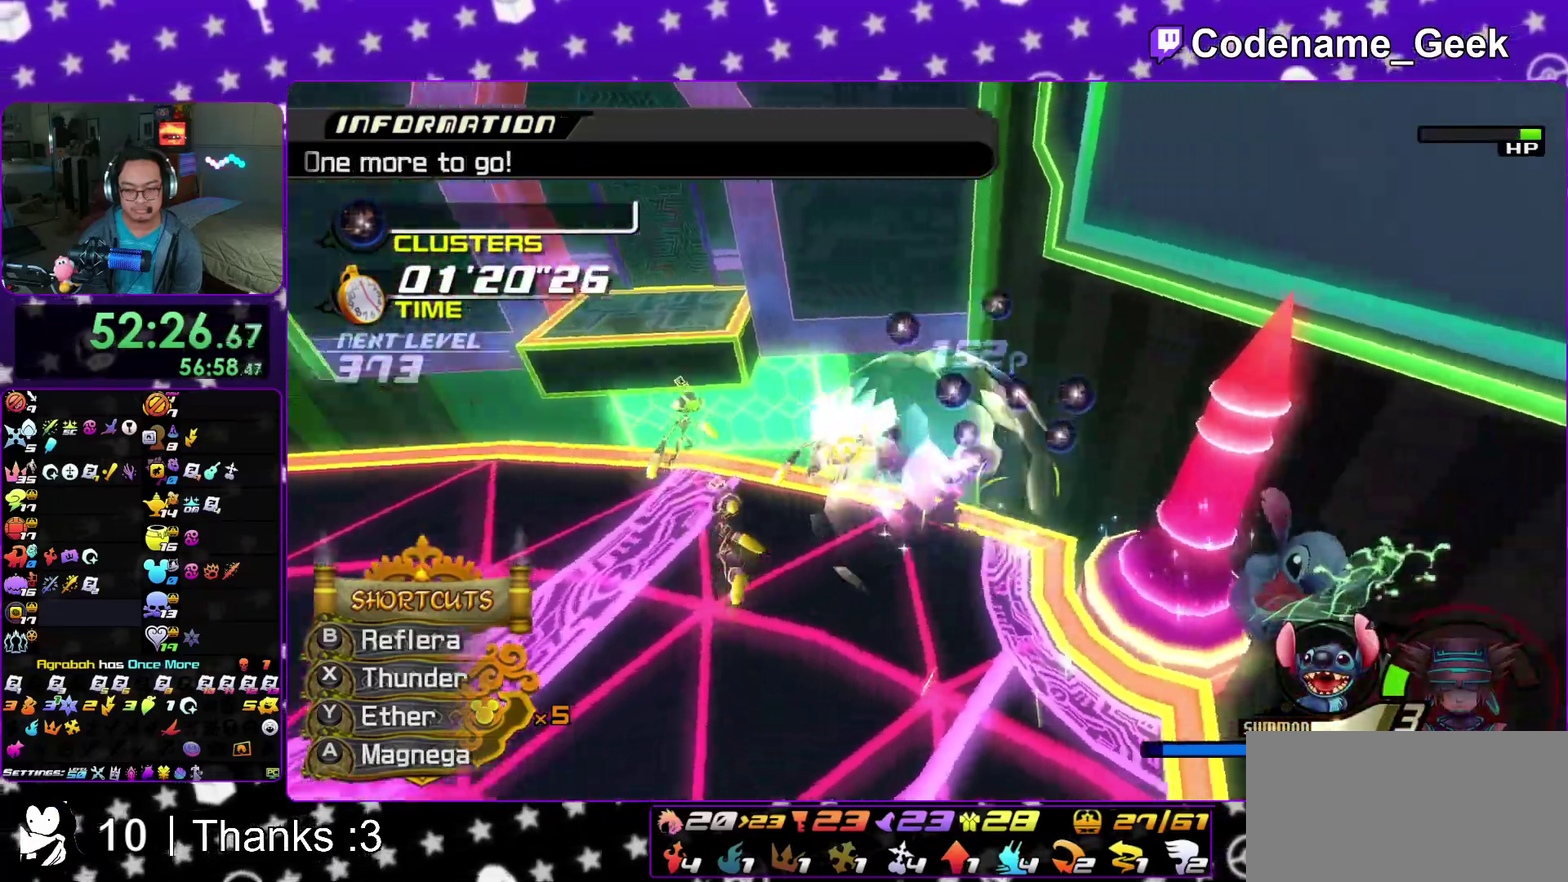
{"dt_ms": 600, "buttons": [], "left_stick": "right", "right_stick": "down-left", "events": [[100, "A", "down"], [217, "A", "up"], [250, "right_stick", "down"], [283, "A", "down"], [383, "A", "up"], [450, "right_stick", "down-left"], [500, "A", "down"], [600, "A", "up"]]}
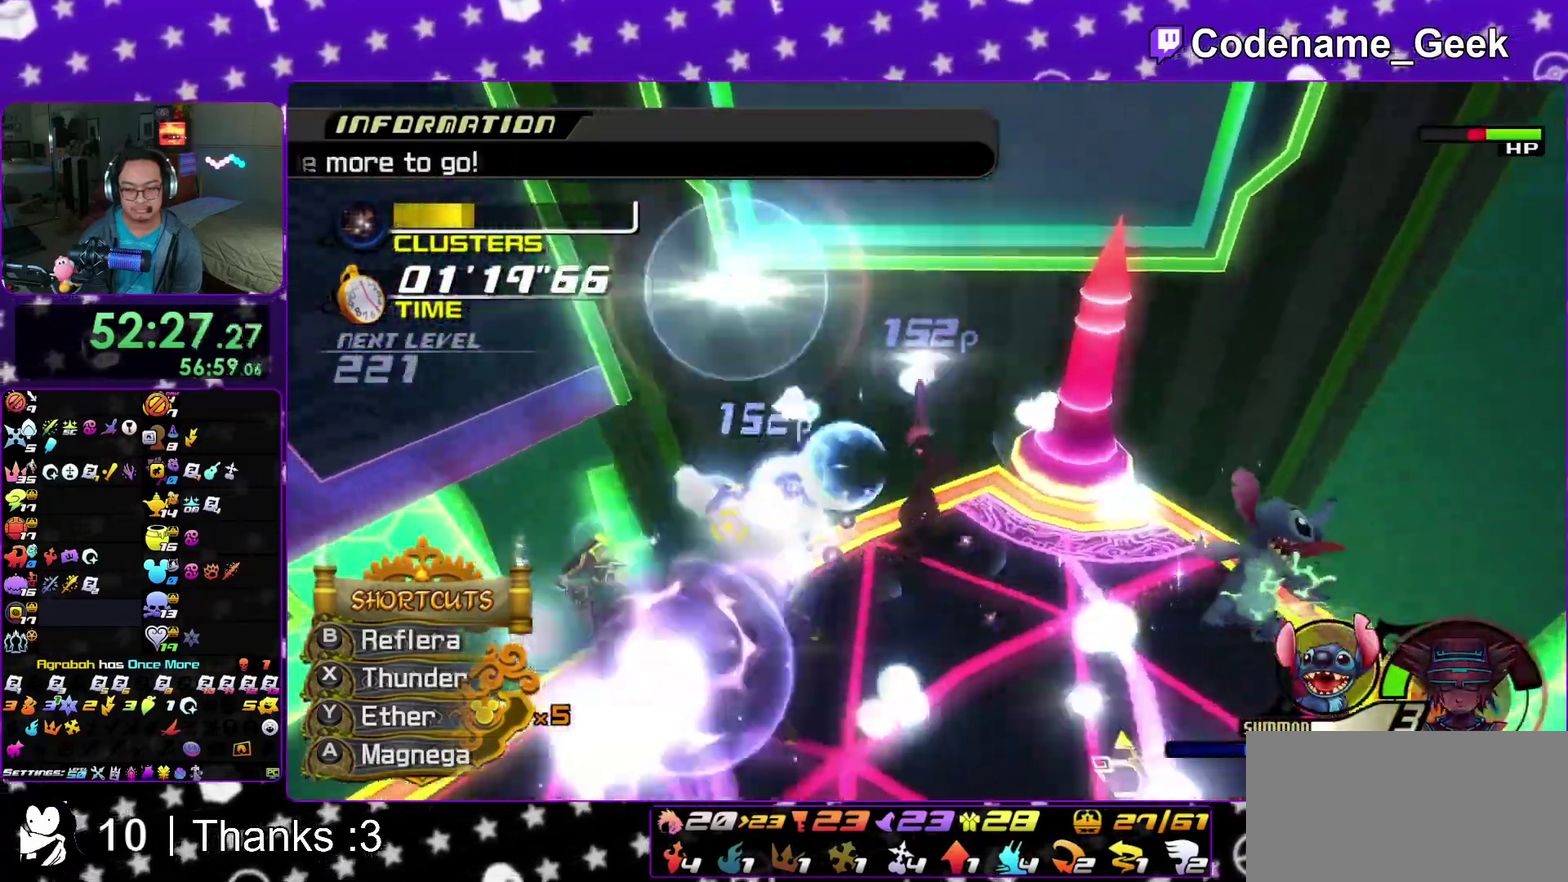
{"dt_ms": 400, "buttons": [], "left_stick": "up", "right_stick": "down"}
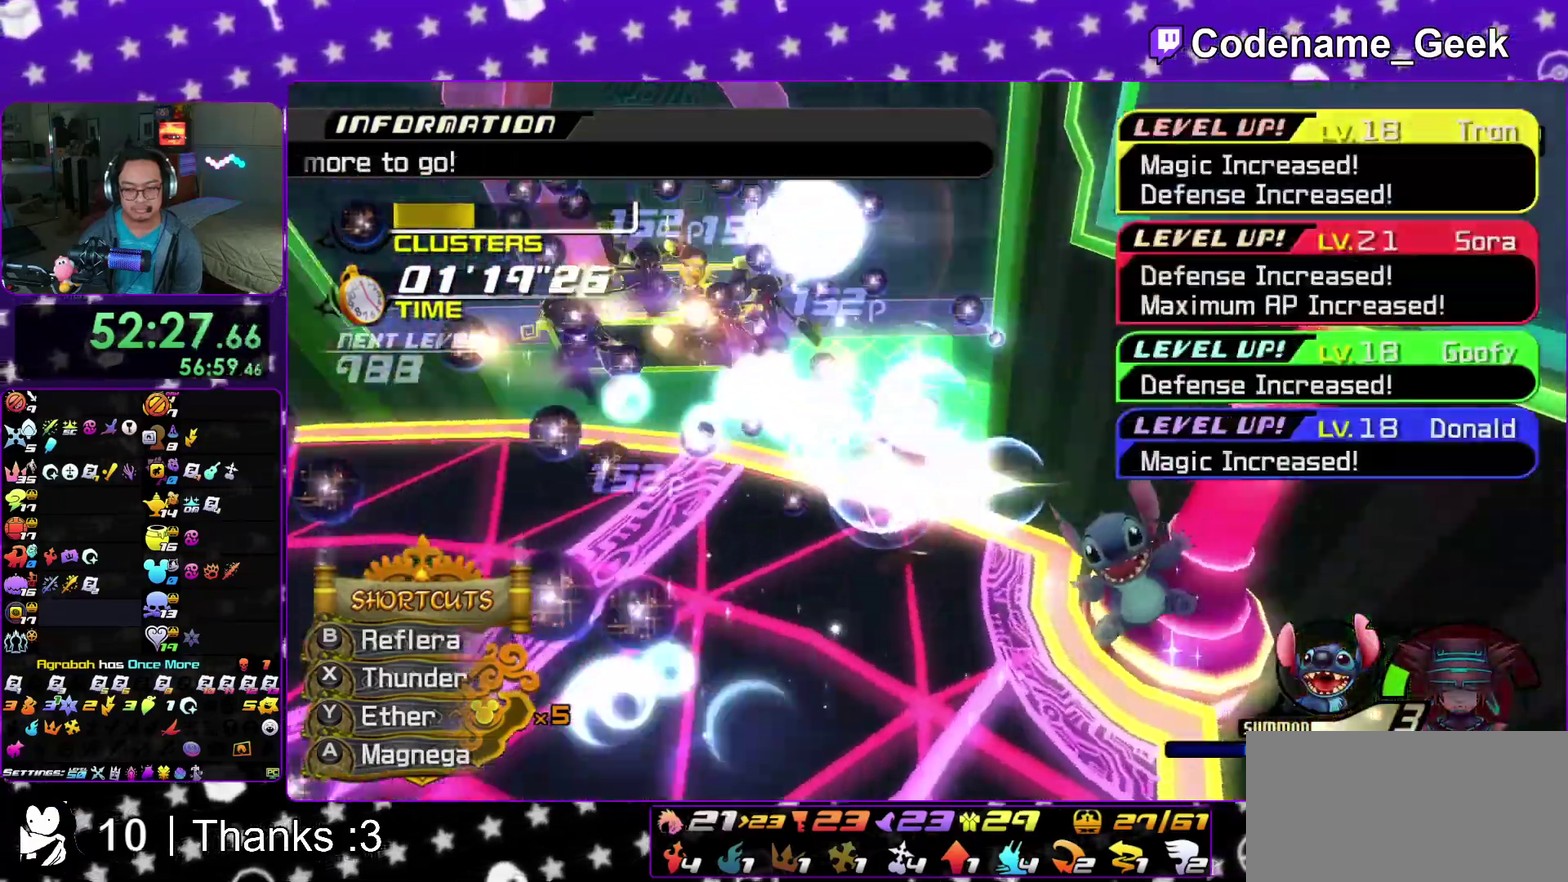
{"dt_ms": 500, "buttons": ["A"], "left_stick": "up", "right_stick": "center"}
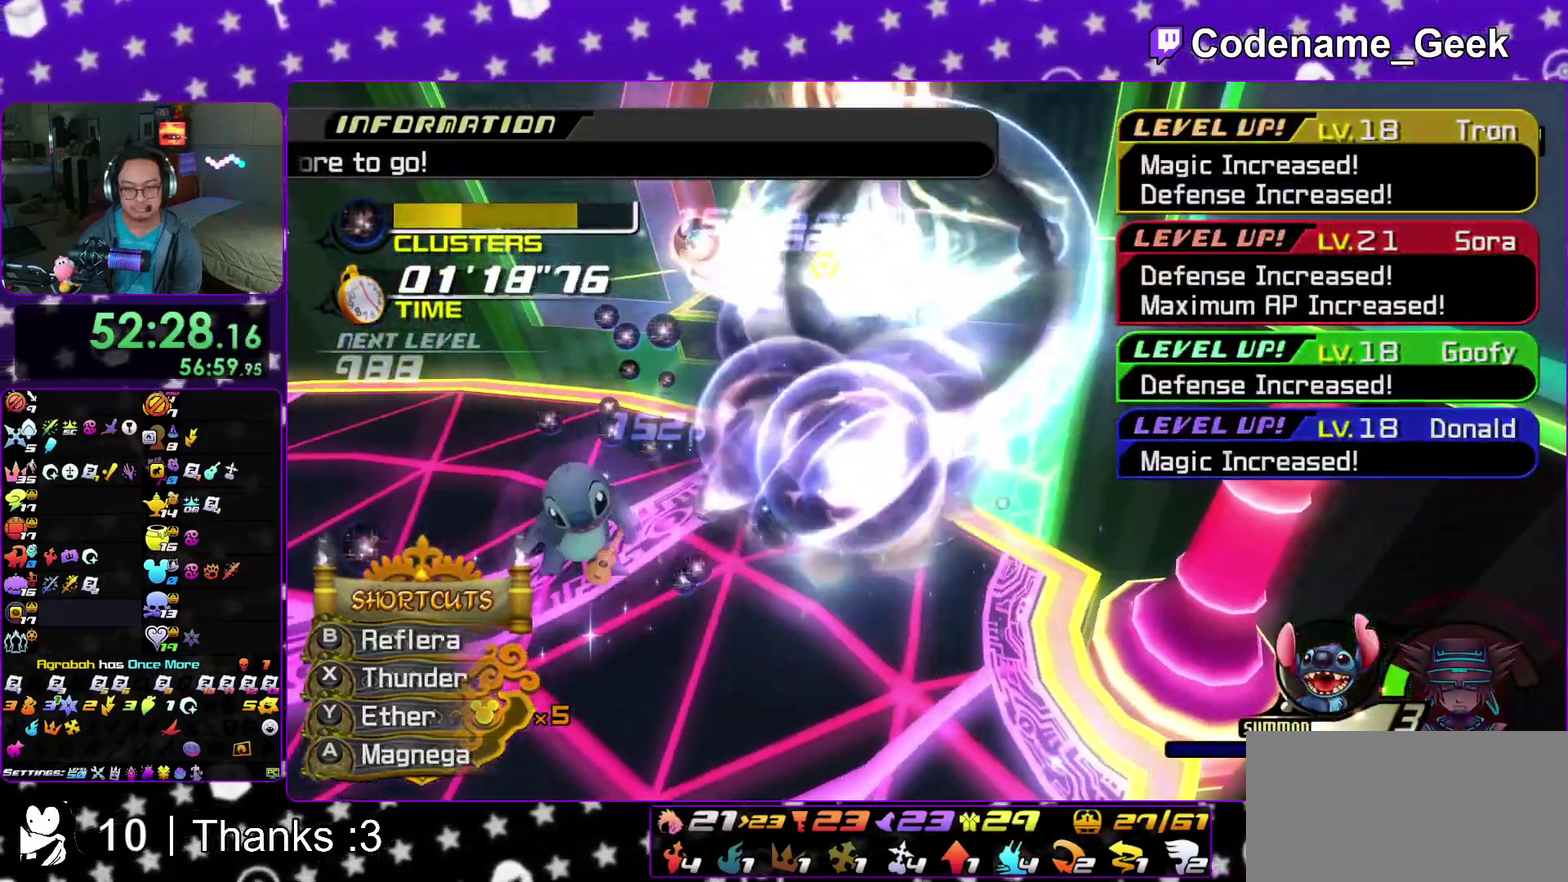
{"dt_ms": 500, "buttons": [], "left_stick": "left", "right_stick": "down-right"}
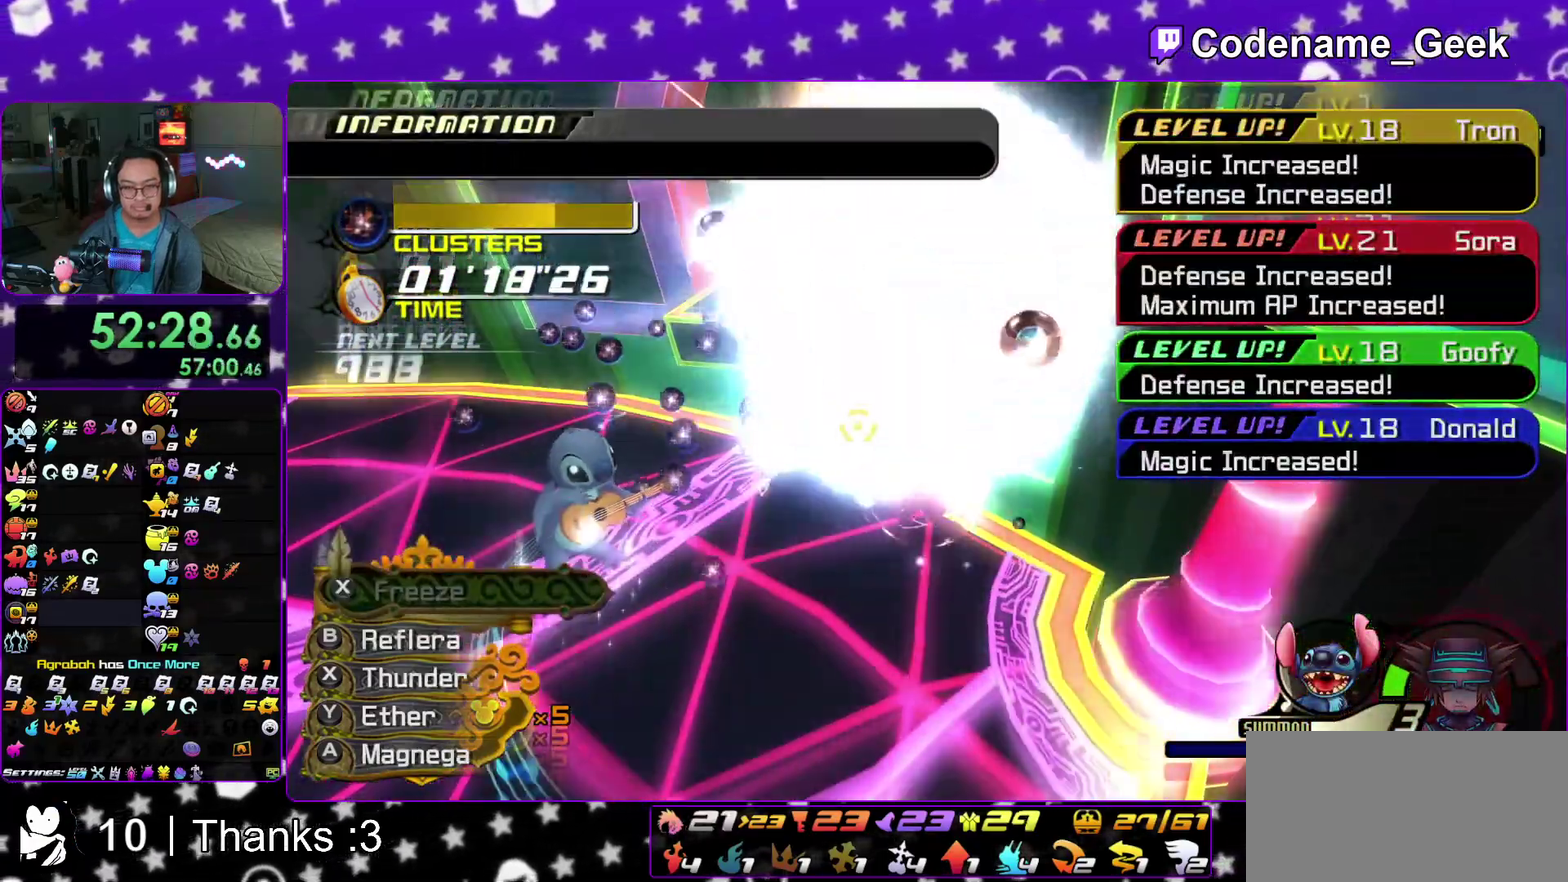
{"dt_ms": 400, "buttons": [], "left_stick": "left", "right_stick": "center", "events": [[33, "right_stick", "center"], [83, "right_stick", "down-right"], [200, "A", "down"], [200, "right_stick", "center"], [367, "A", "up"]]}
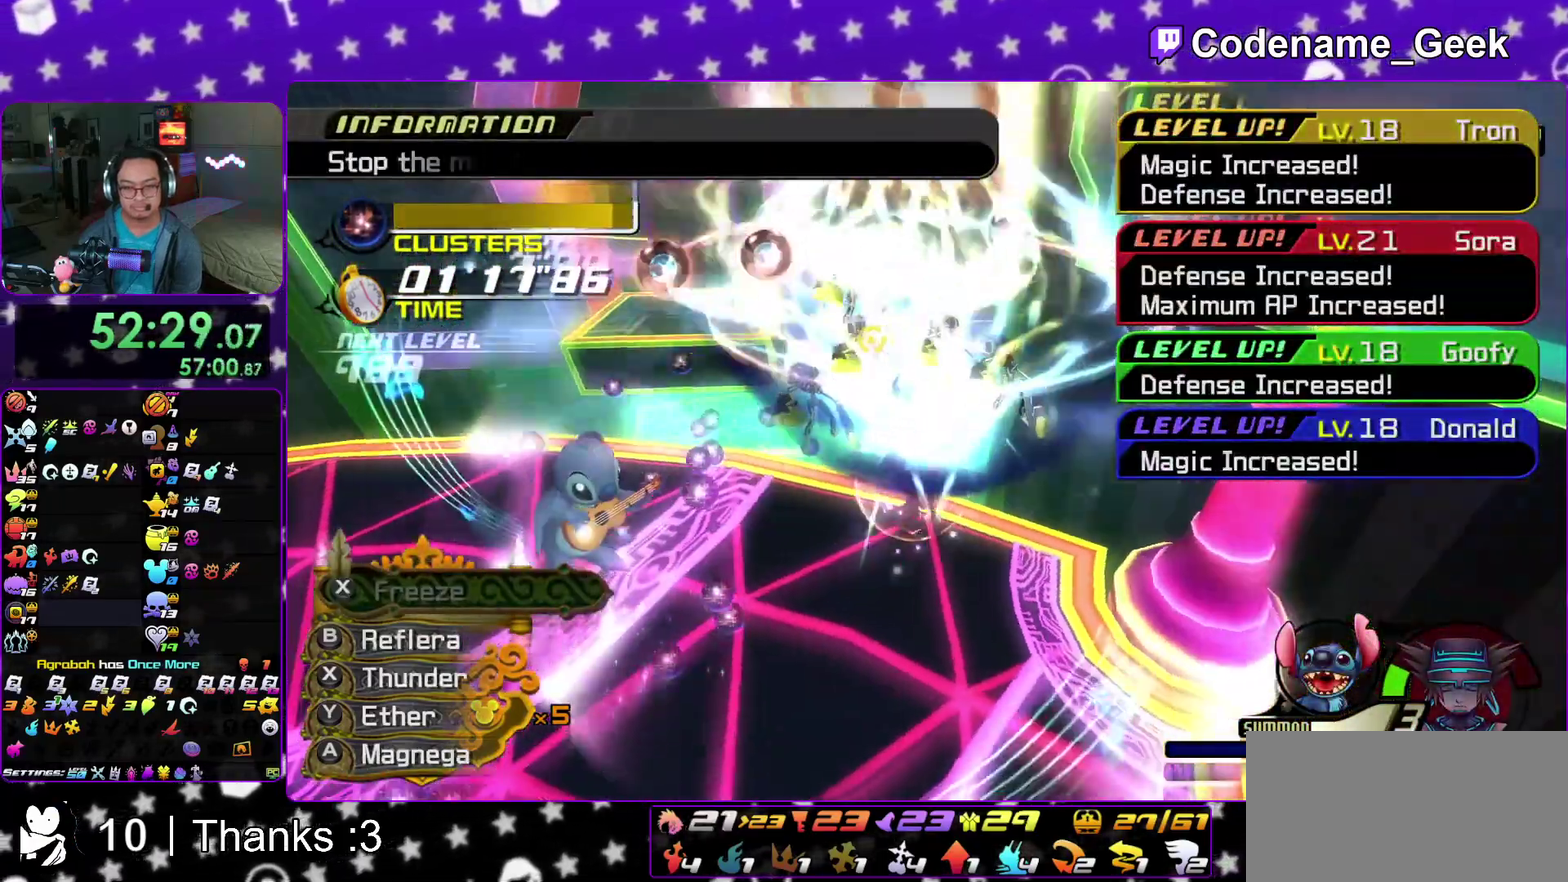
{"dt_ms": 600, "buttons": ["A"], "left_stick": "up", "right_stick": "center"}
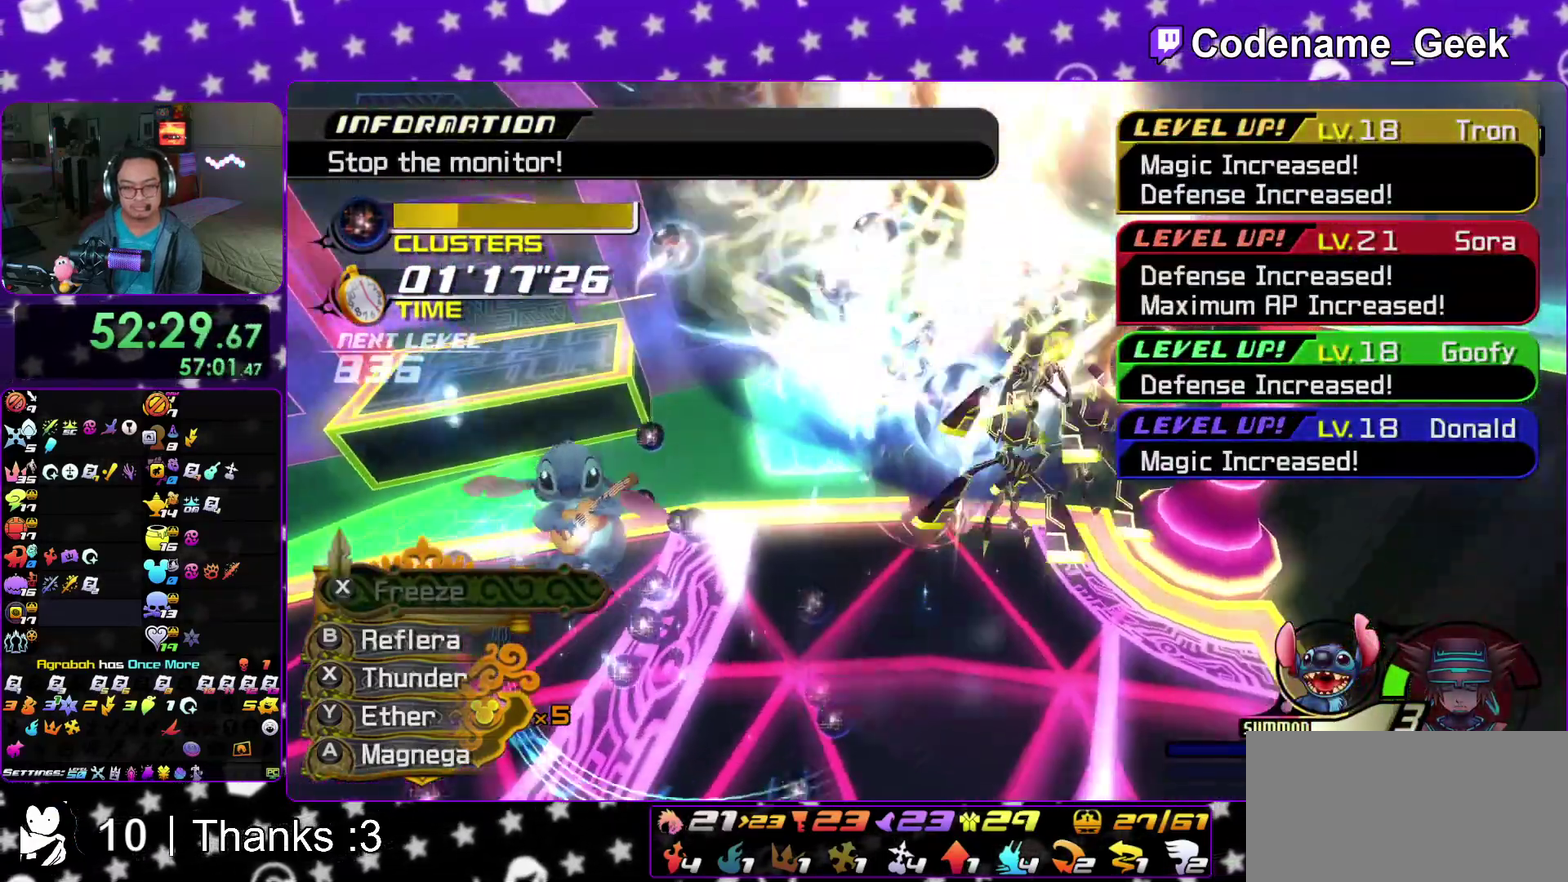
{"dt_ms": 300, "buttons": [], "left_stick": "up", "right_stick": "down"}
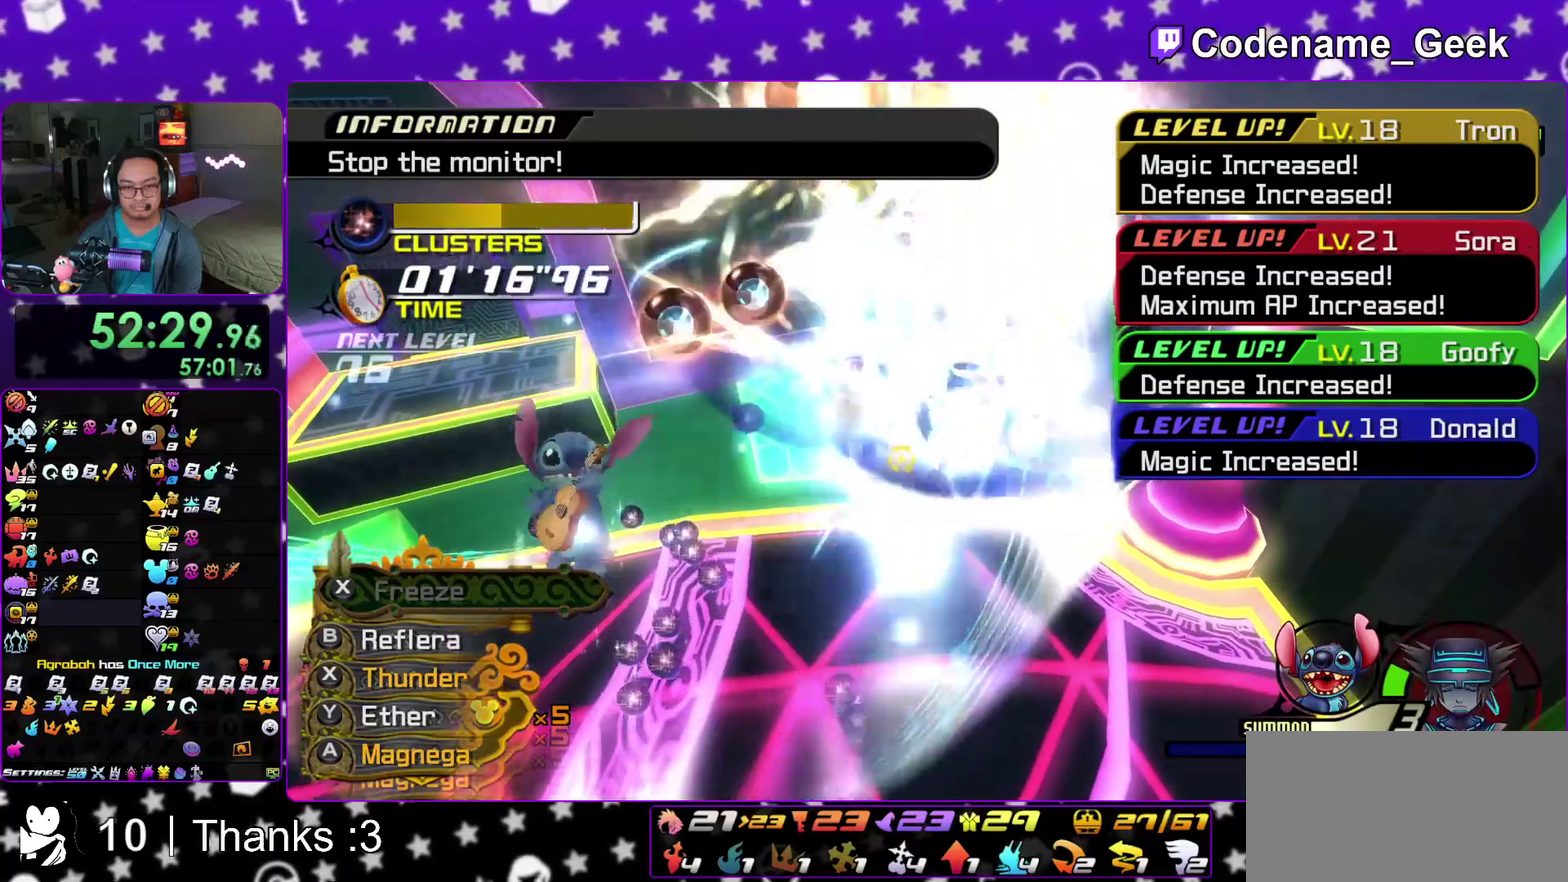
{"dt_ms": 900, "buttons": ["L2"], "left_stick": "right", "right_stick": "center"}
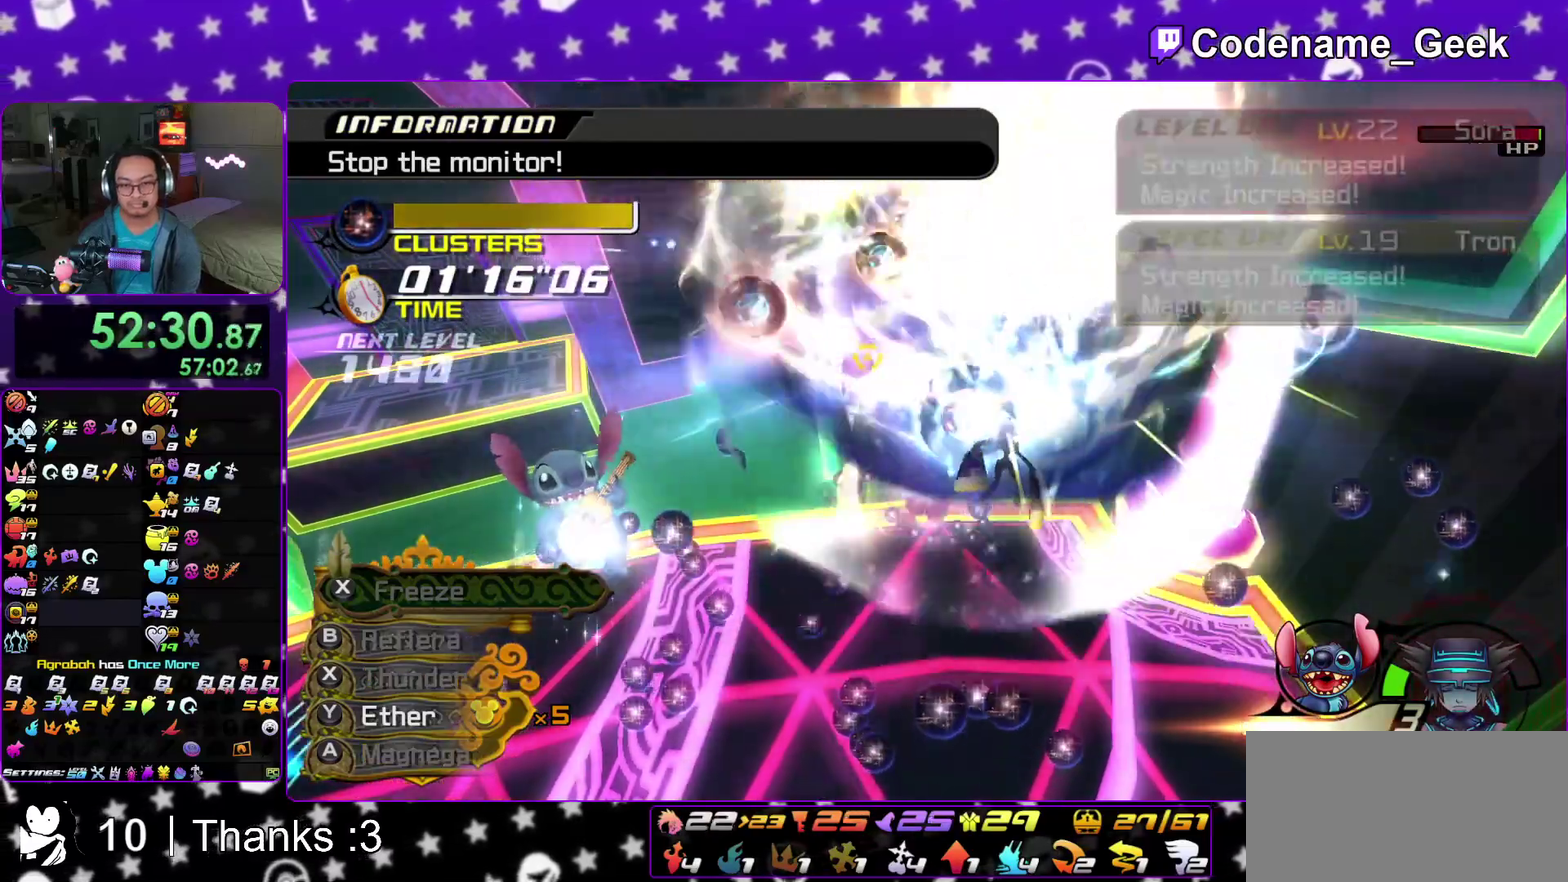
{"dt_ms": 300, "buttons": ["L2"], "left_stick": "right", "right_stick": "center", "events": [[100, "Y", "down"], [217, "Y", "up"]]}